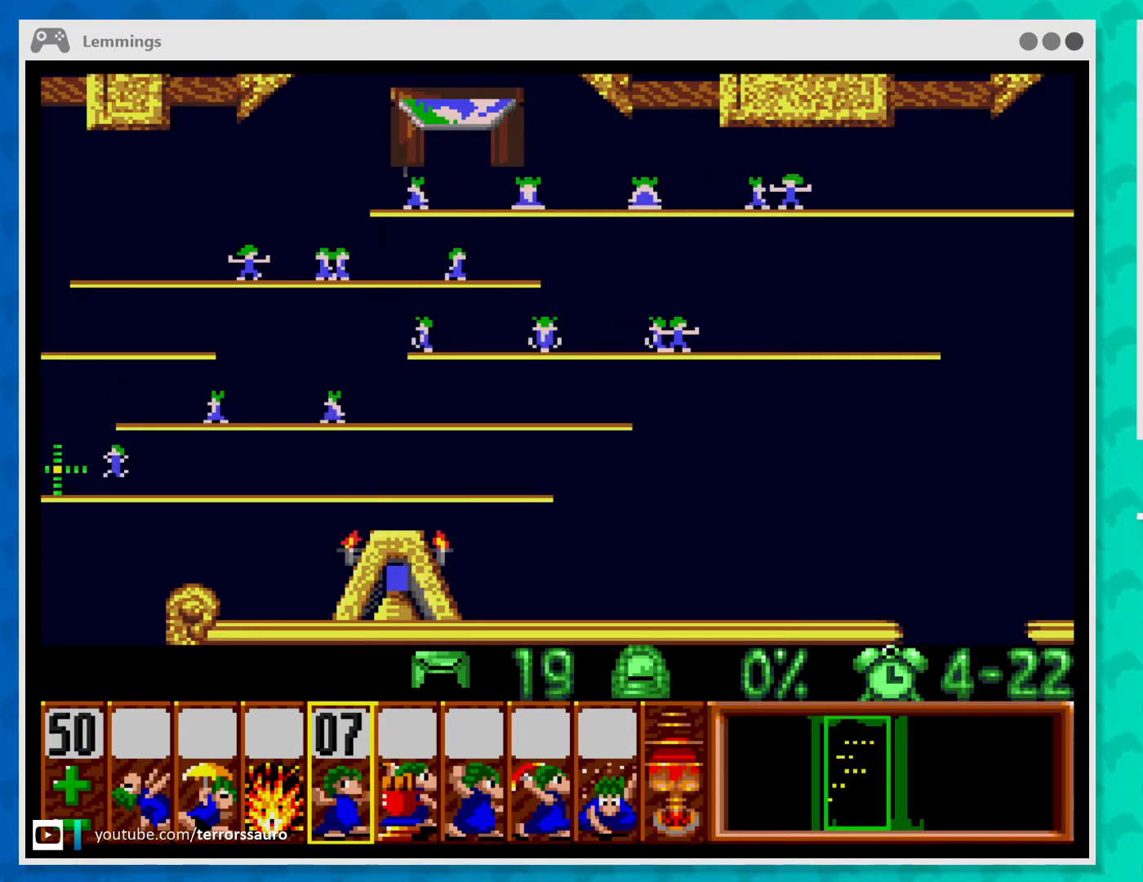
Gameplay with a controller (Xbox layout); each line is a JSON object with the inputs held at the frame after it. "events" lists button and stick changes between this image and that frame as [ms after this image, input, new state], when the widget could be followed in between. Not read: L3 R3 right_stick.
{"buttons": [], "left_stick": "center", "events": []}
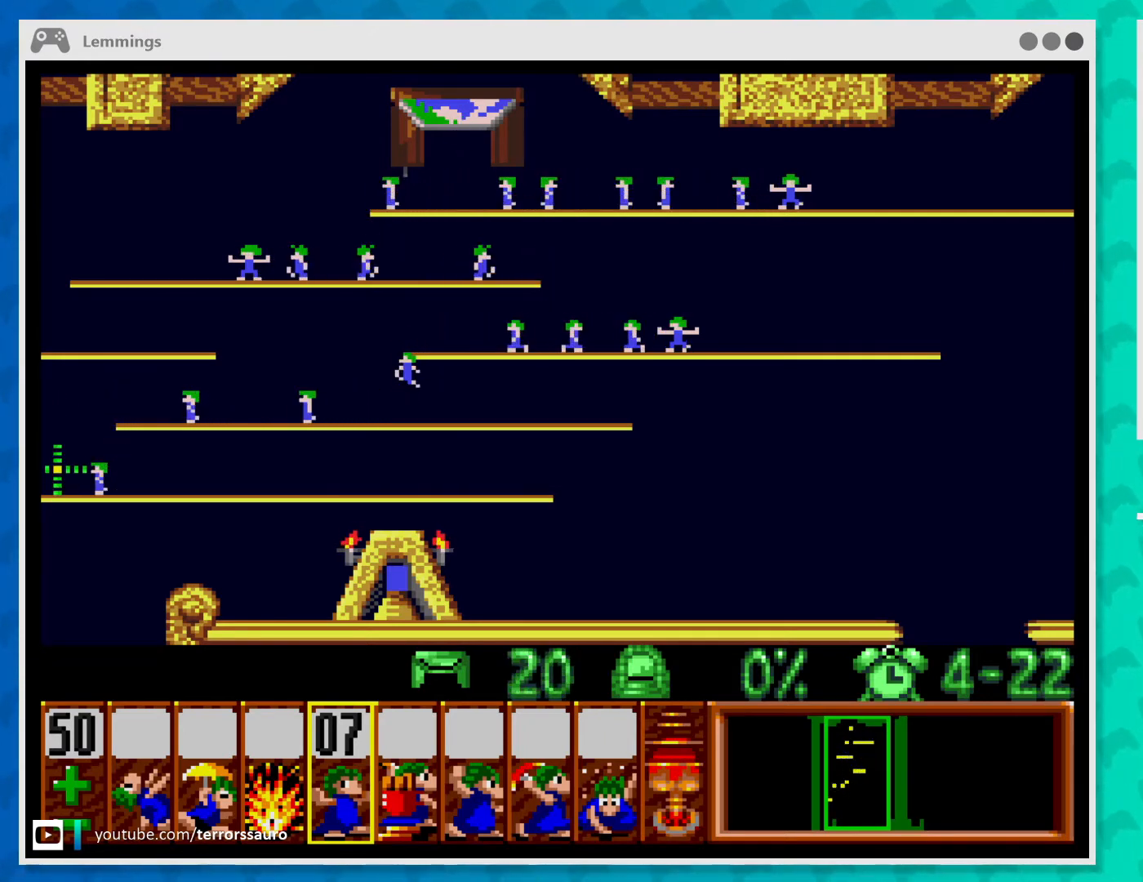
{"buttons": [], "left_stick": "center", "events": []}
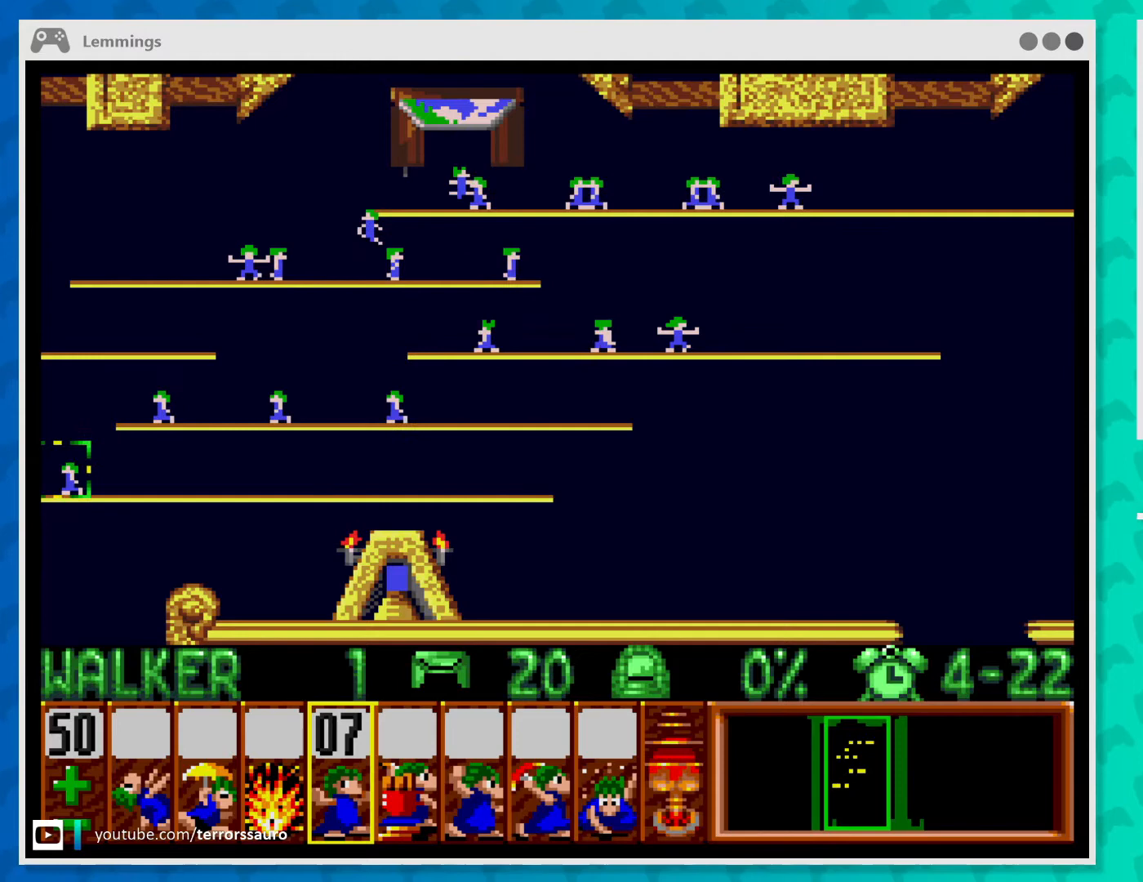
{"buttons": [], "left_stick": "center", "events": [[233, "A", "down"], [400, "A", "up"]]}
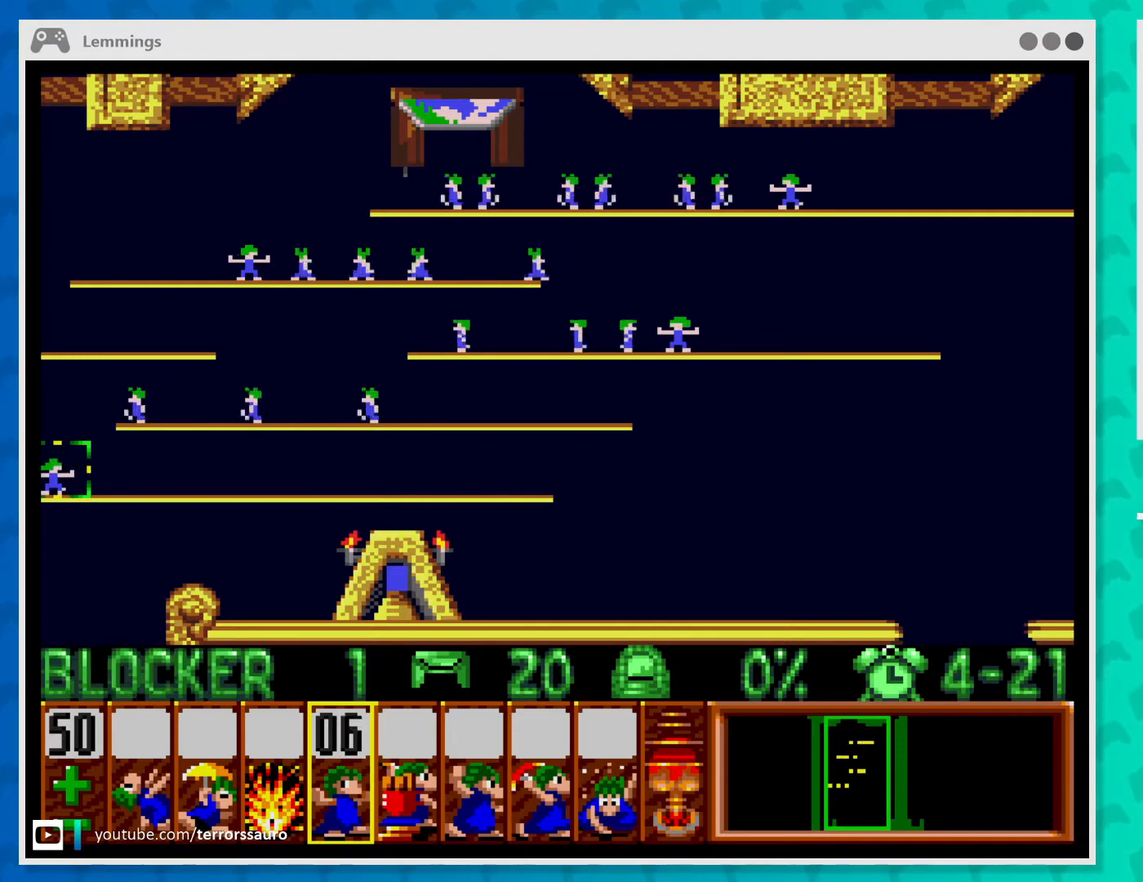
{"buttons": [], "left_stick": "center", "events": []}
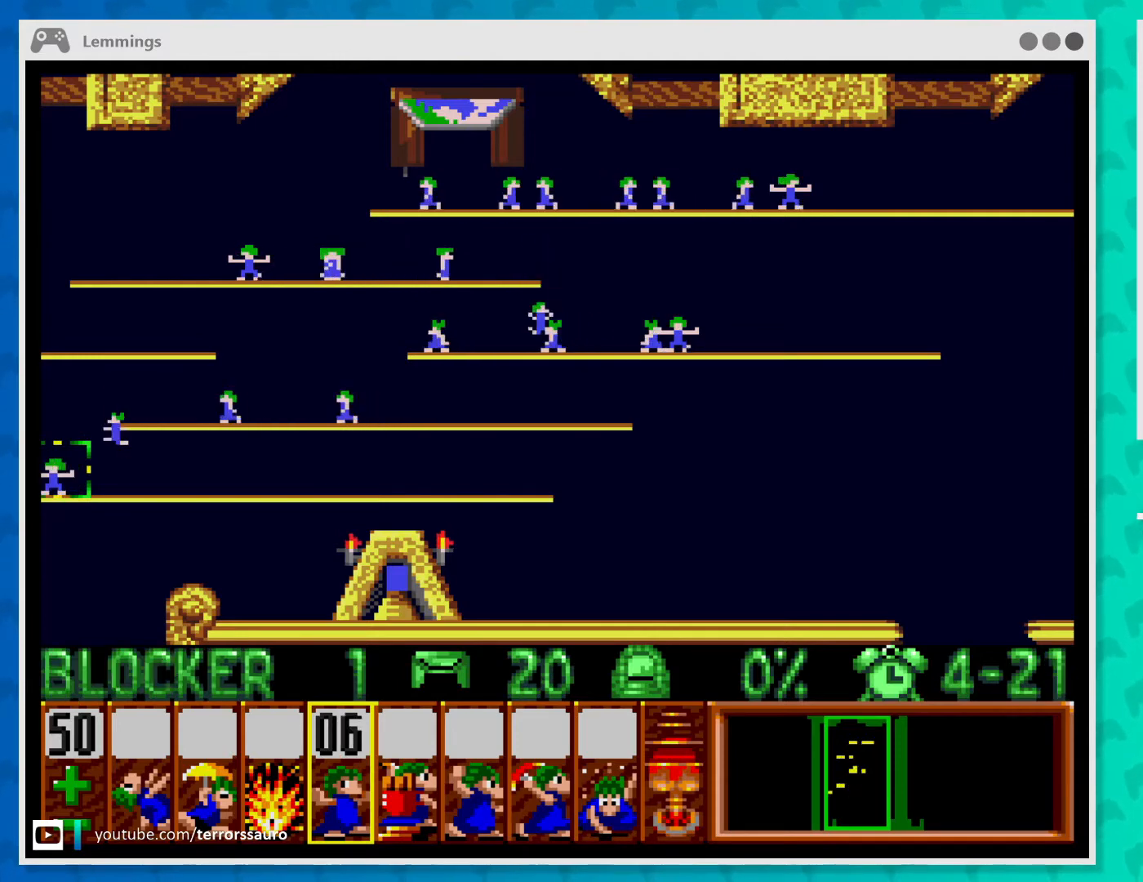
{"buttons": [], "left_stick": "right", "events": [[167, "left_stick", "right"]]}
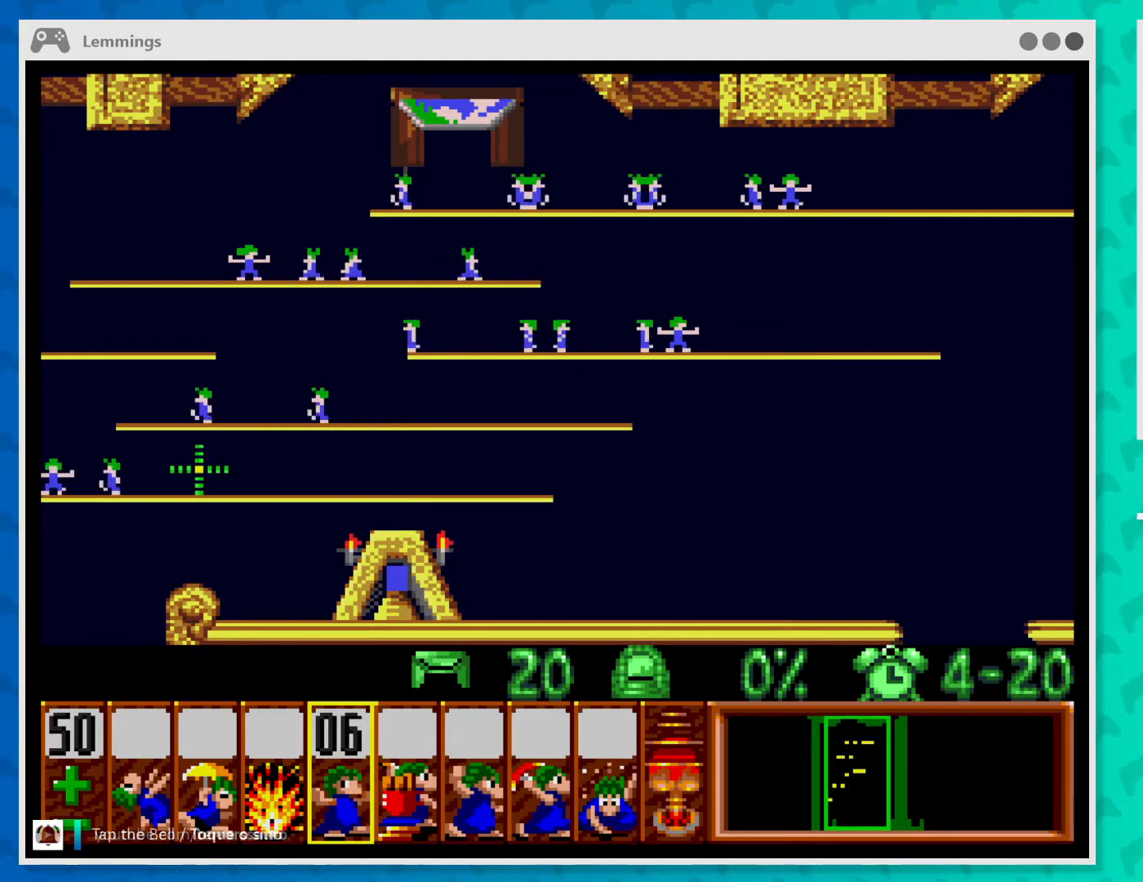
{"buttons": [], "left_stick": "right", "events": []}
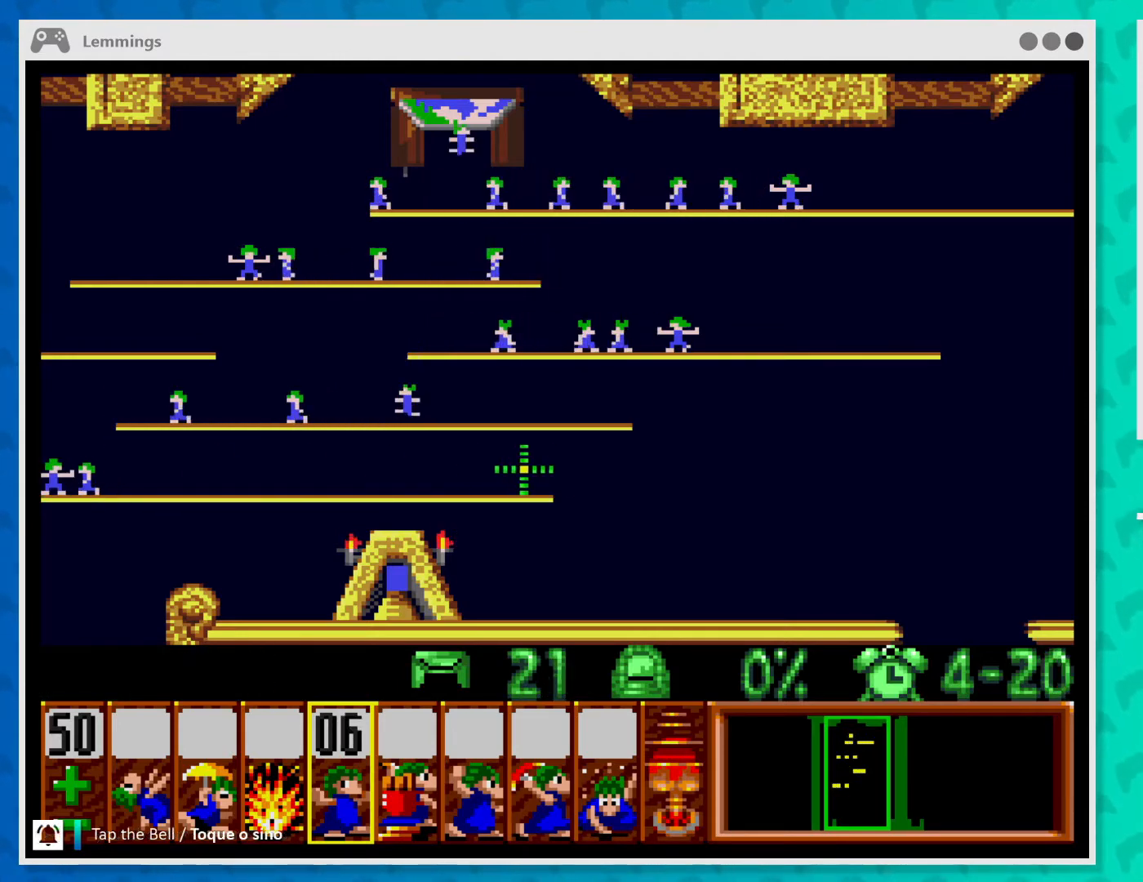
{"buttons": [], "left_stick": "center", "events": [[67, "left_stick", "center"]]}
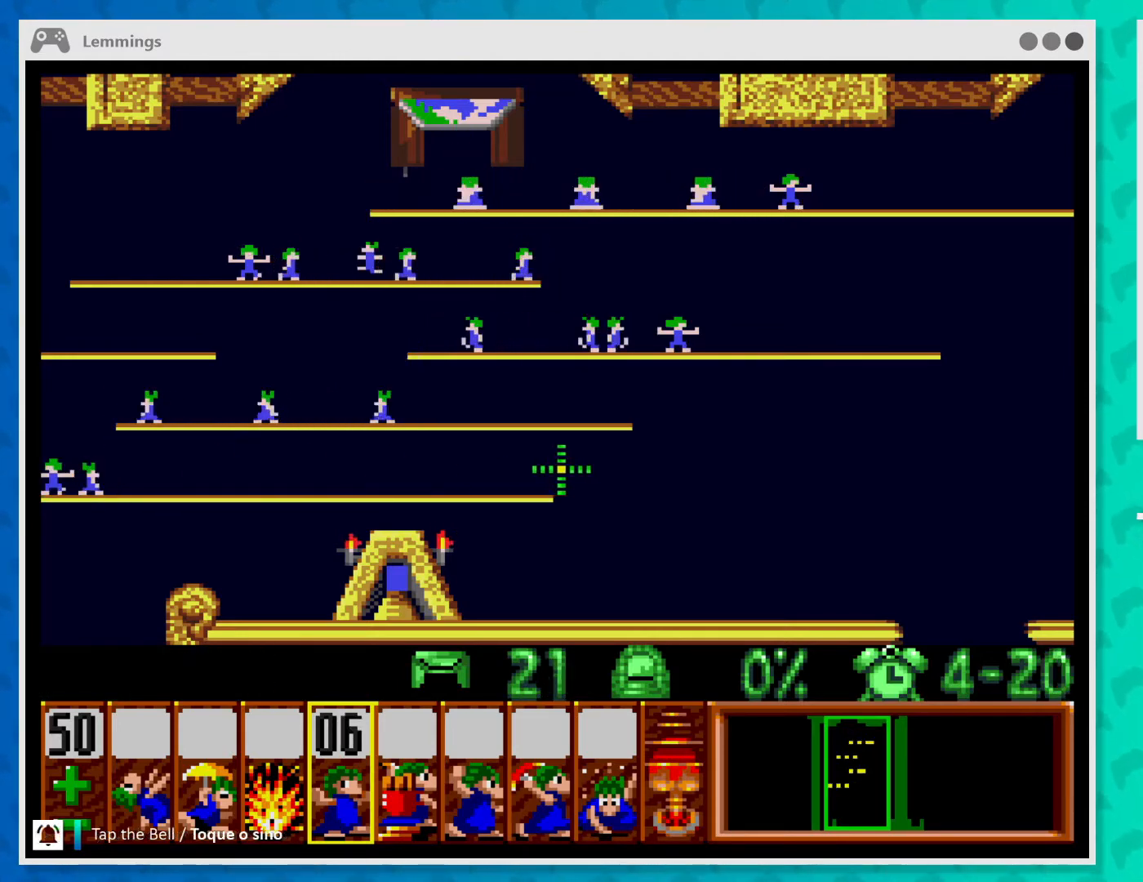
{"buttons": [], "left_stick": "center", "events": [[67, "left_stick", "right"], [367, "left_stick", "center"]]}
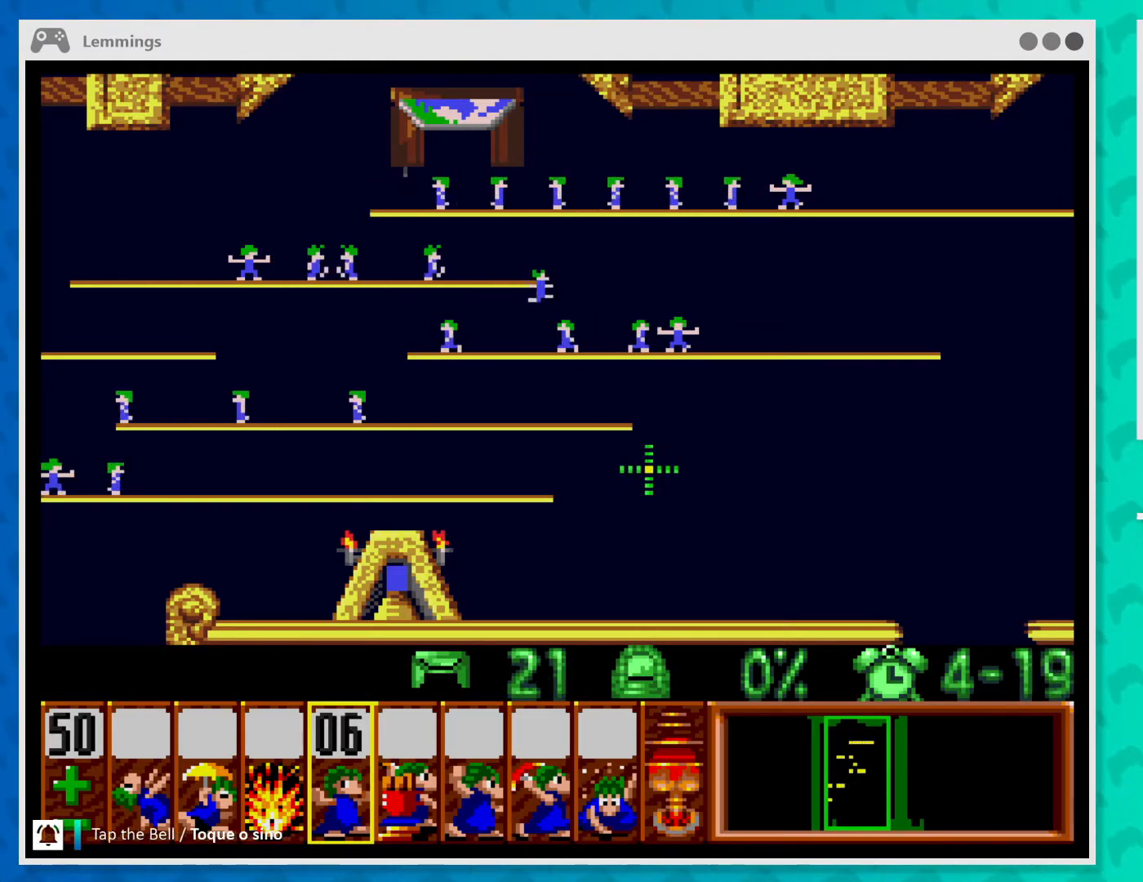
{"buttons": [], "left_stick": "center", "events": []}
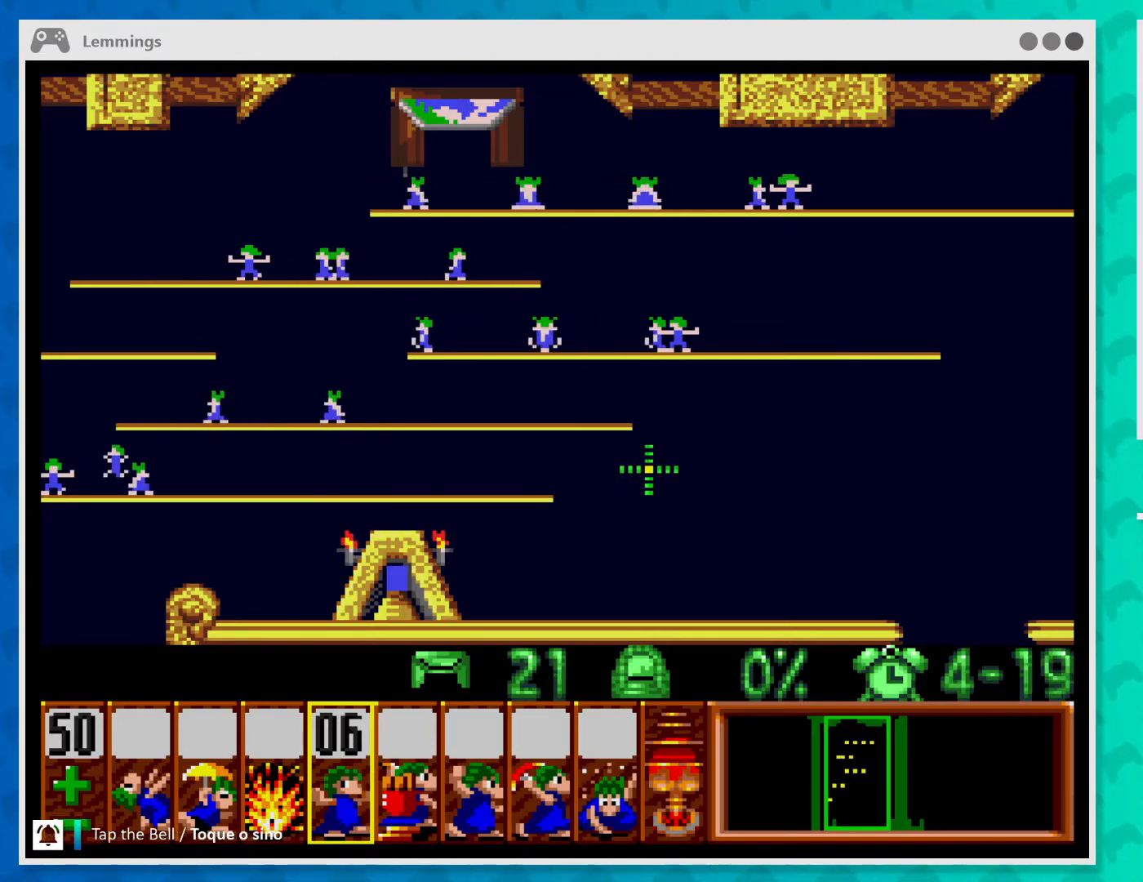
{"buttons": [], "left_stick": "center", "events": []}
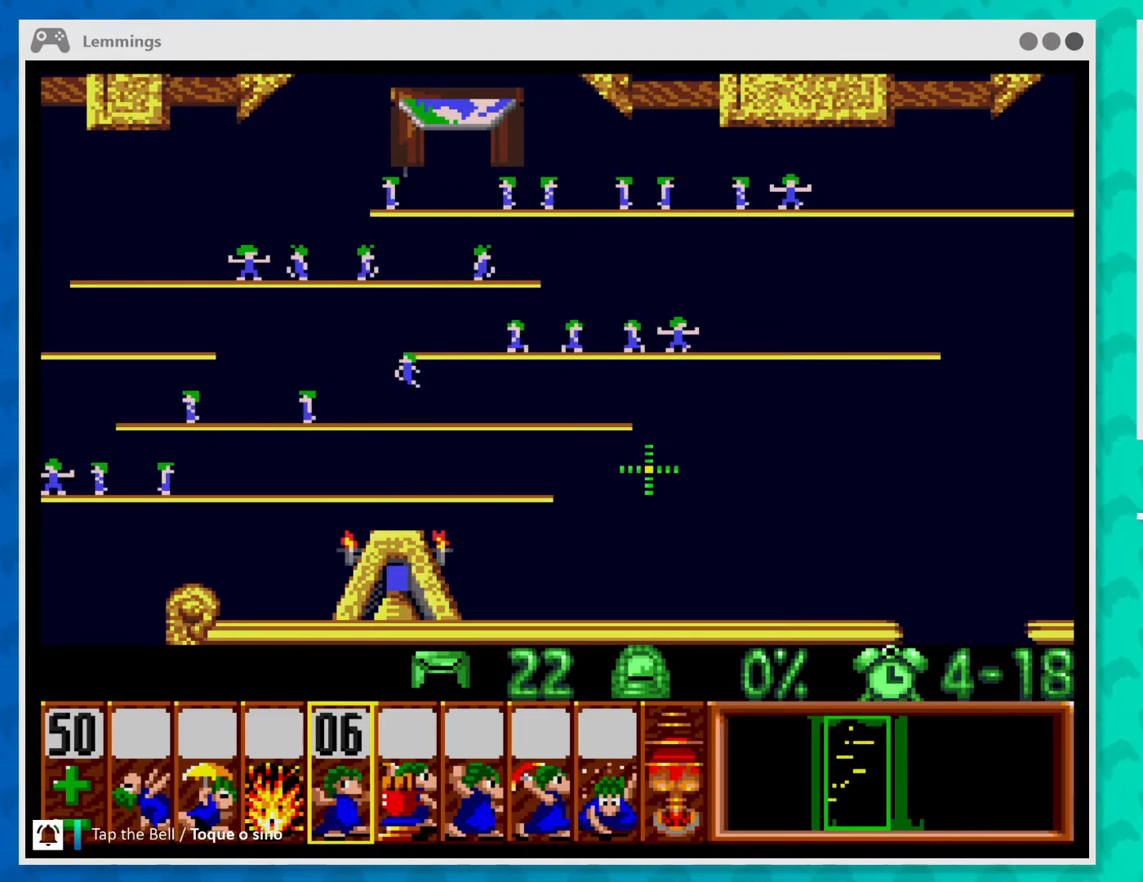
{"buttons": [], "left_stick": "right", "events": [[500, "left_stick", "right"]]}
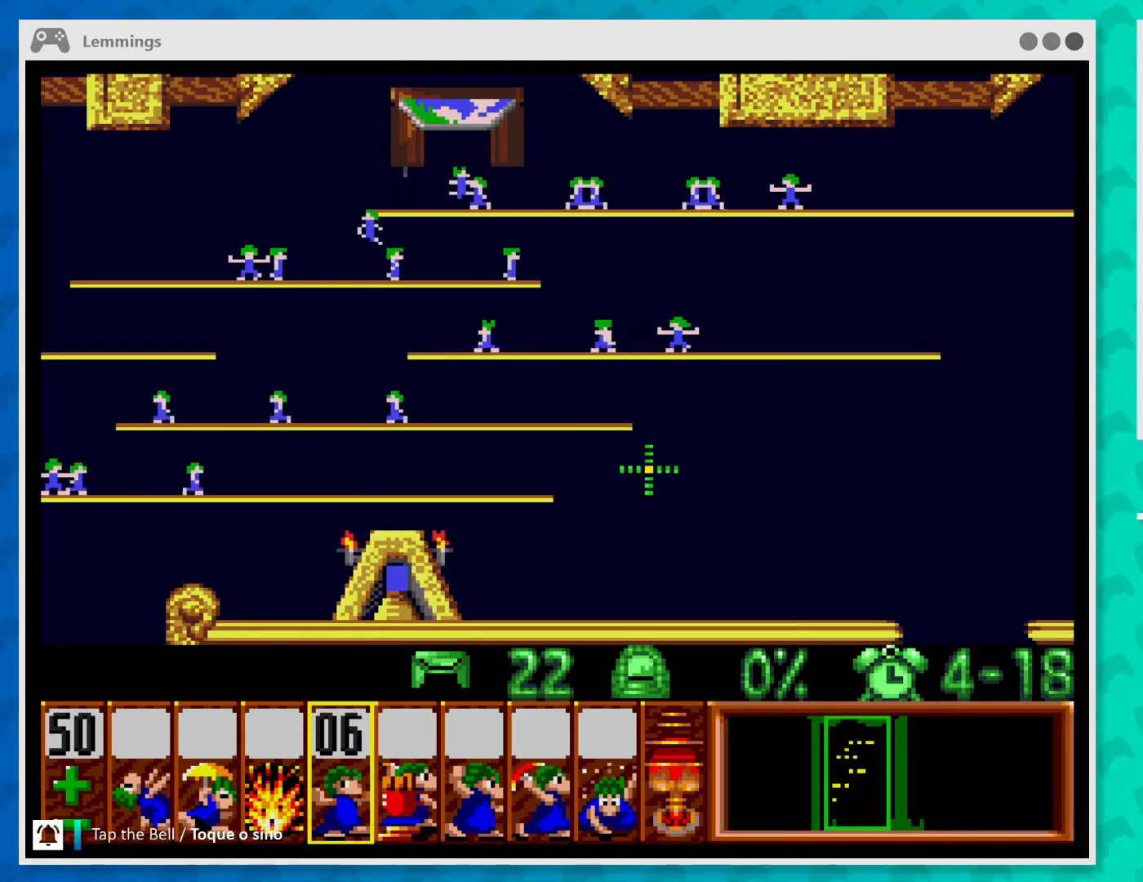
{"buttons": [], "left_stick": "center", "events": [[200, "left_stick", "center"]]}
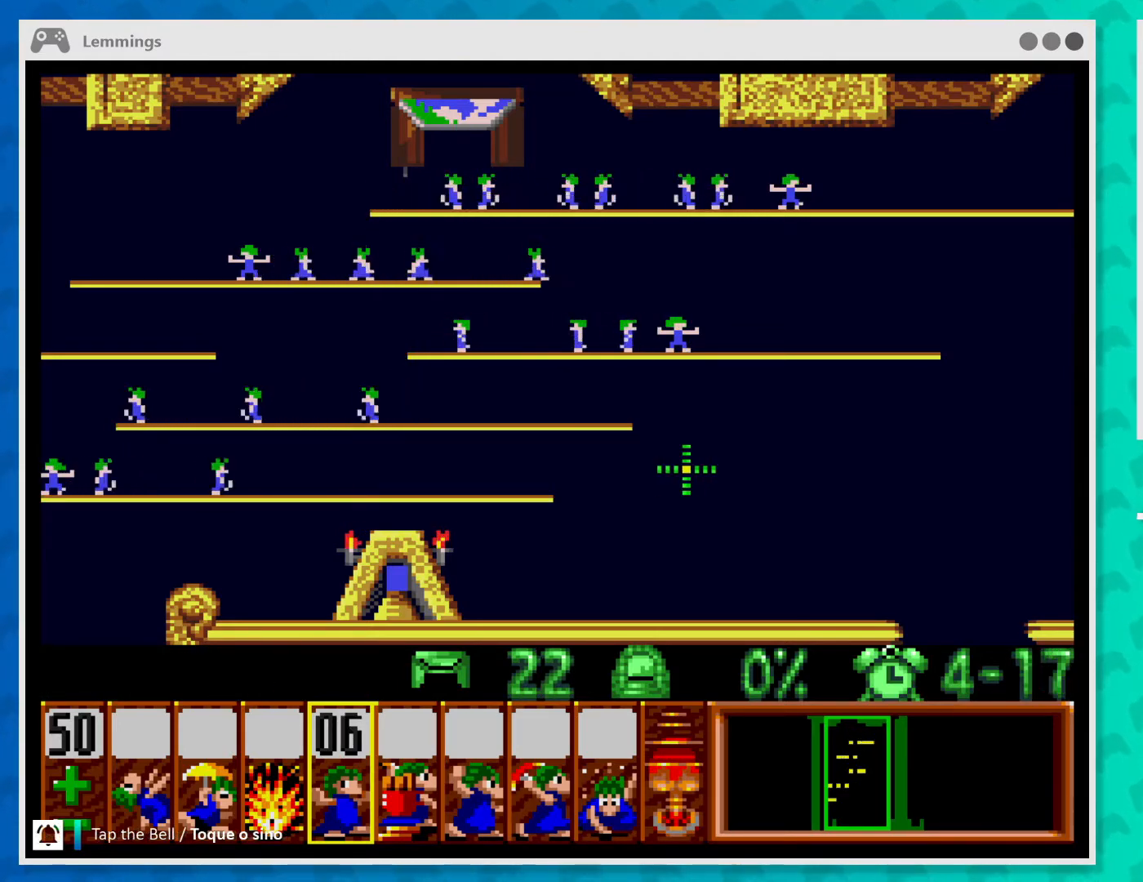
{"buttons": [], "left_stick": "center", "events": []}
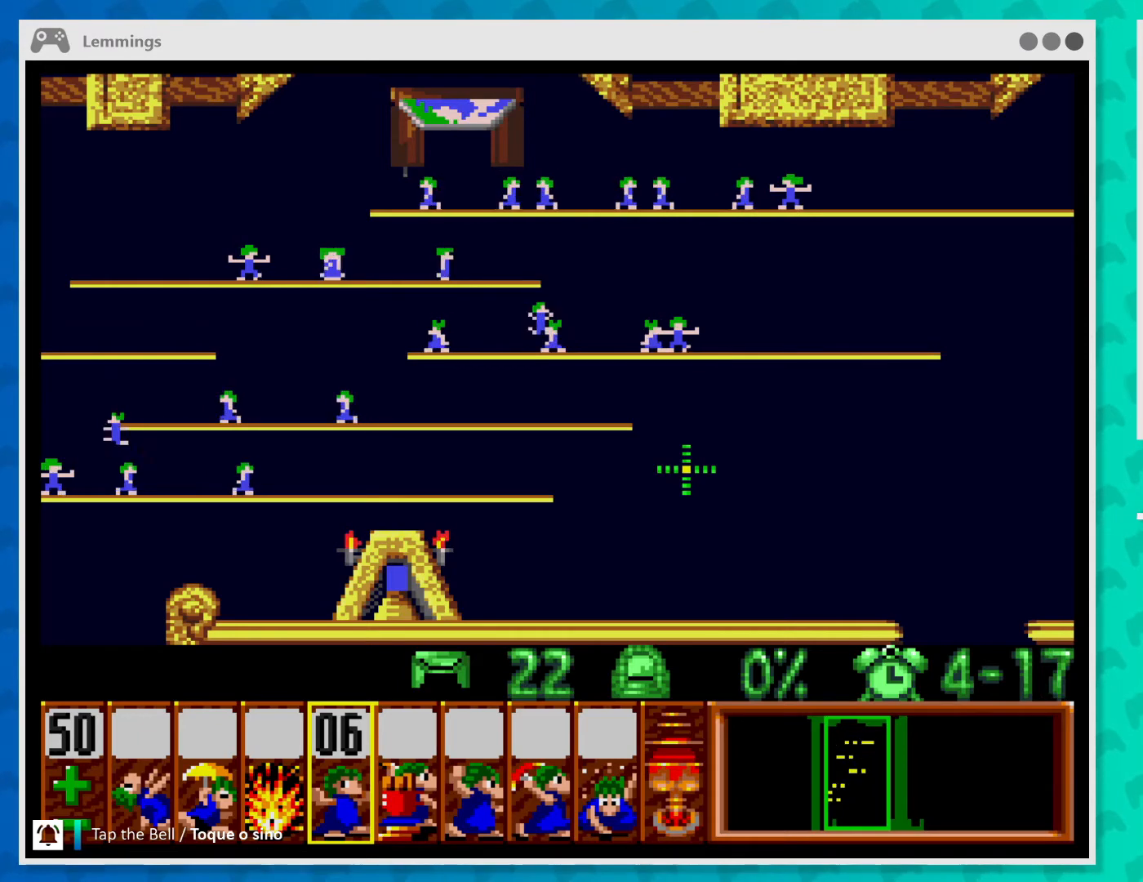
{"buttons": [], "left_stick": "center", "events": []}
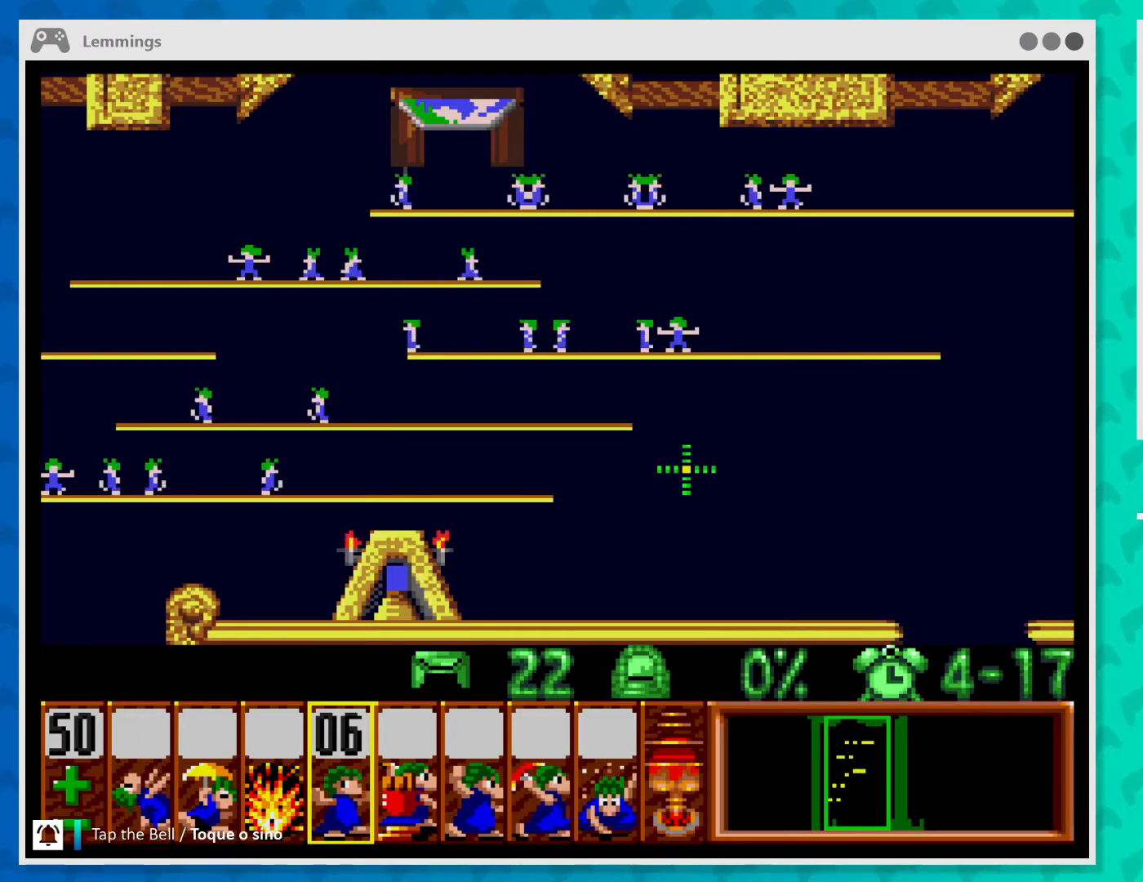
{"buttons": [], "left_stick": "down", "events": [[233, "left_stick", "down"]]}
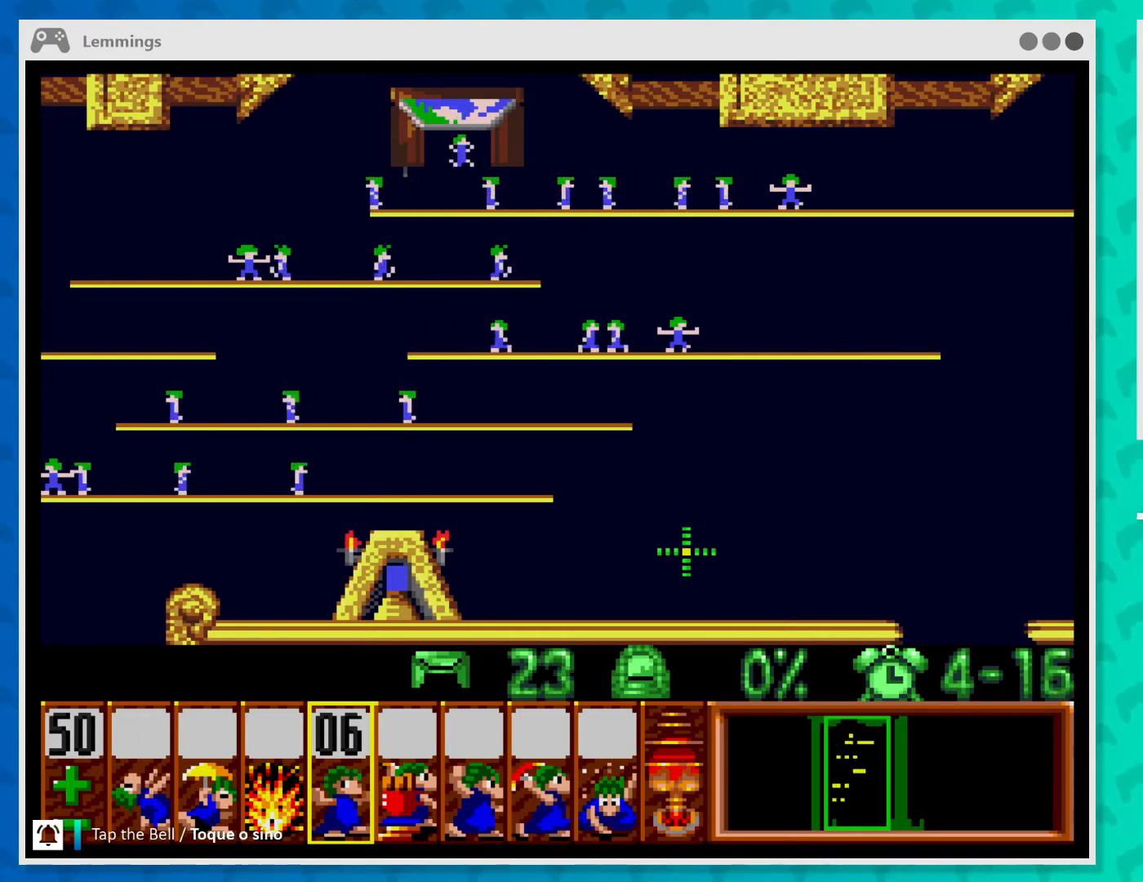
{"buttons": [], "left_stick": "center", "events": [[67, "left_stick", "center"], [367, "left_stick", "down"], [500, "left_stick", "center"]]}
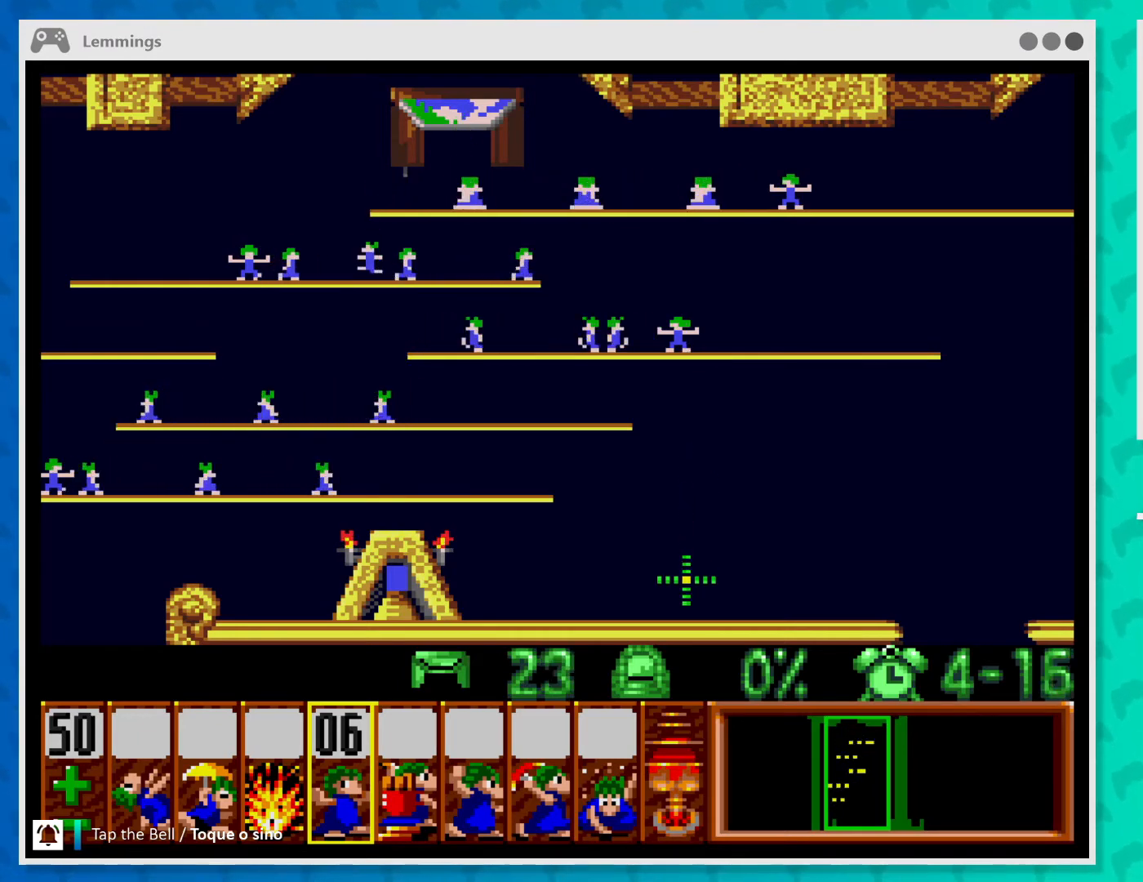
{"buttons": [], "left_stick": "center", "events": [[367, "left_stick", "down"], [500, "left_stick", "center"]]}
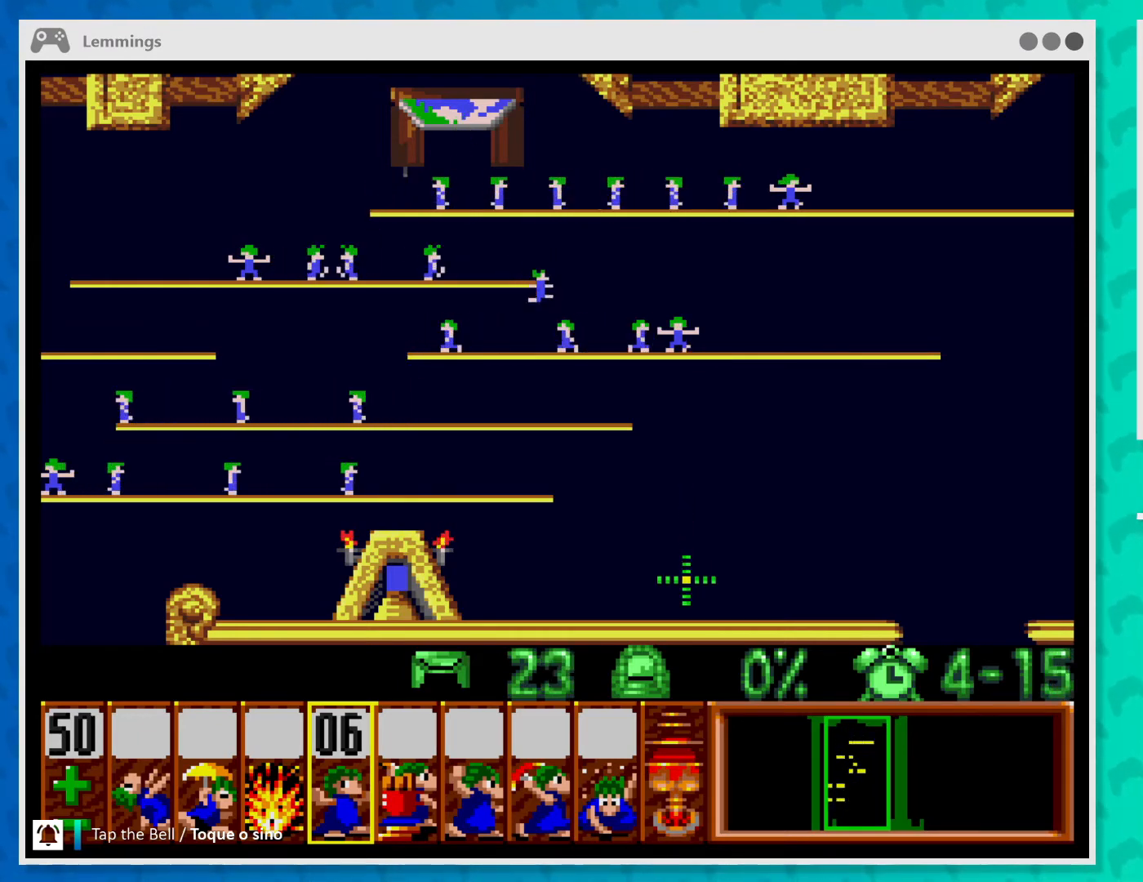
{"buttons": [], "left_stick": "center", "events": [[233, "left_stick", "down"], [333, "left_stick", "center"]]}
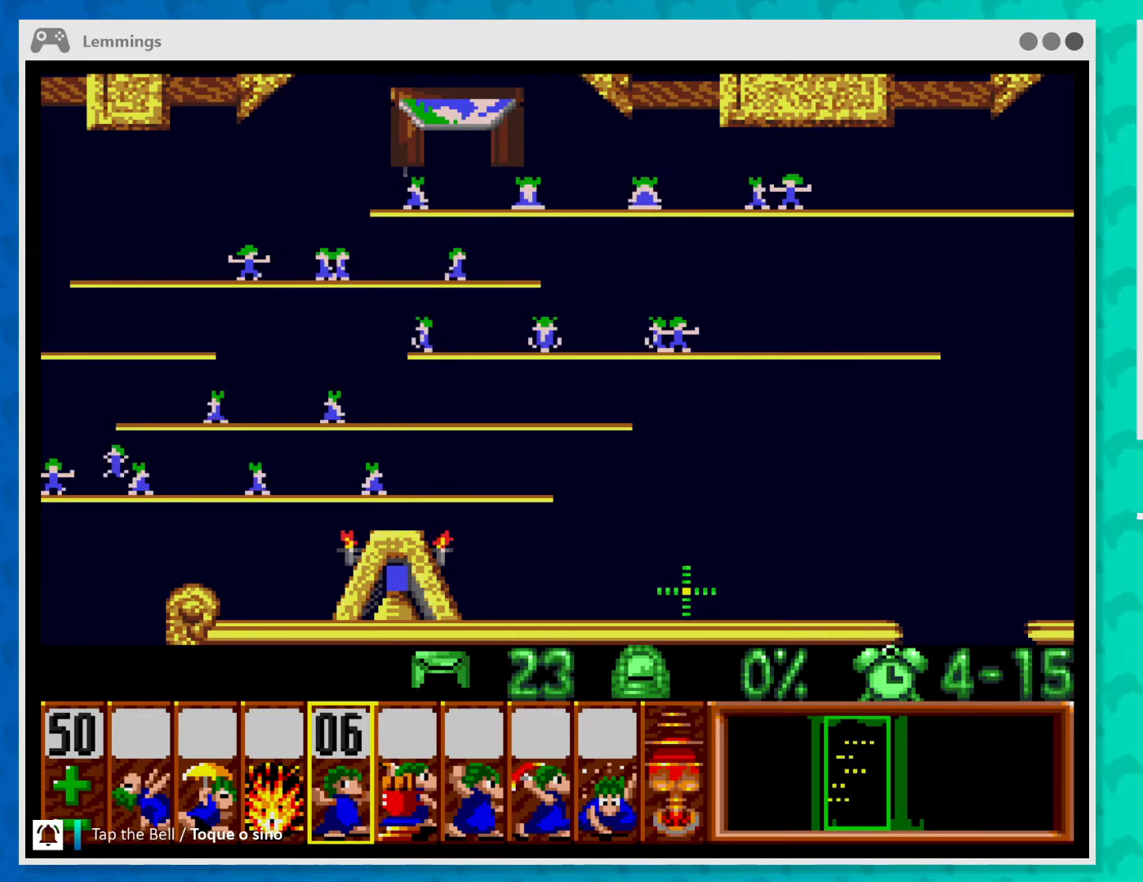
{"buttons": [], "left_stick": "center", "events": []}
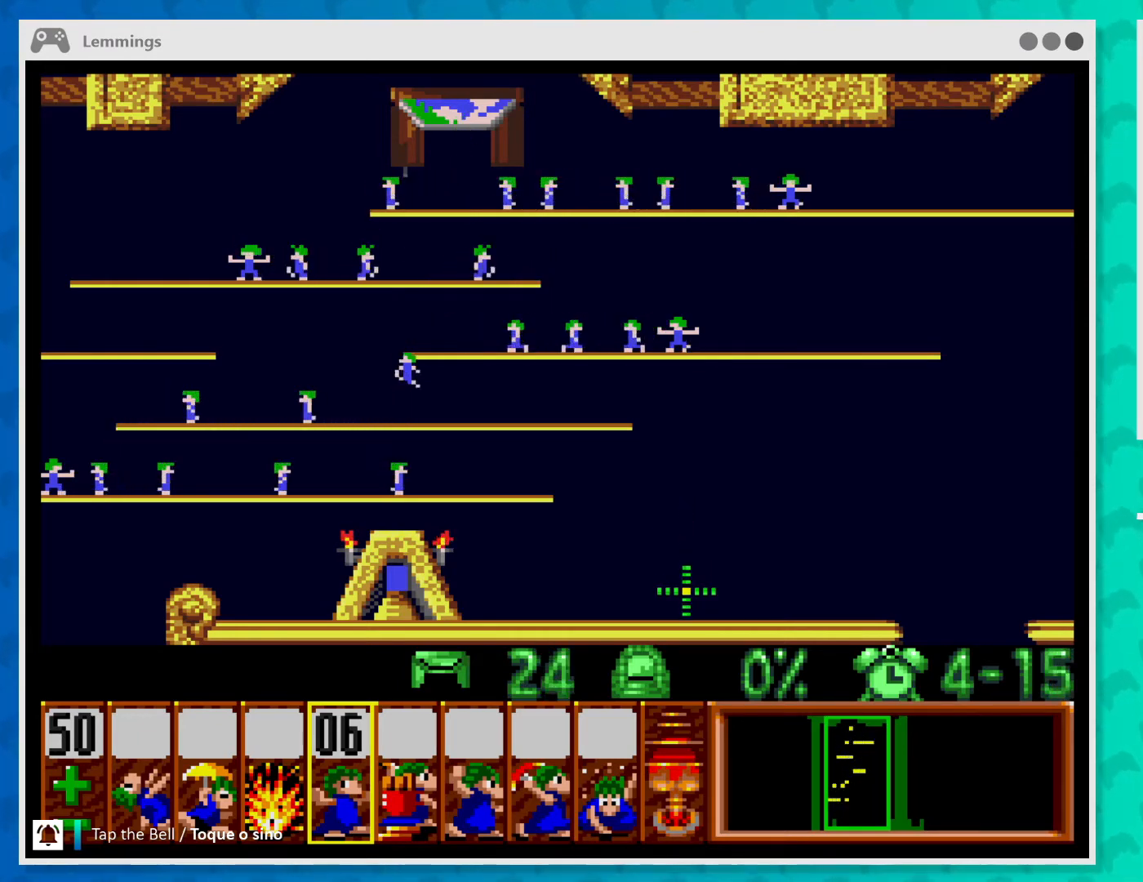
{"buttons": [], "left_stick": "center", "events": []}
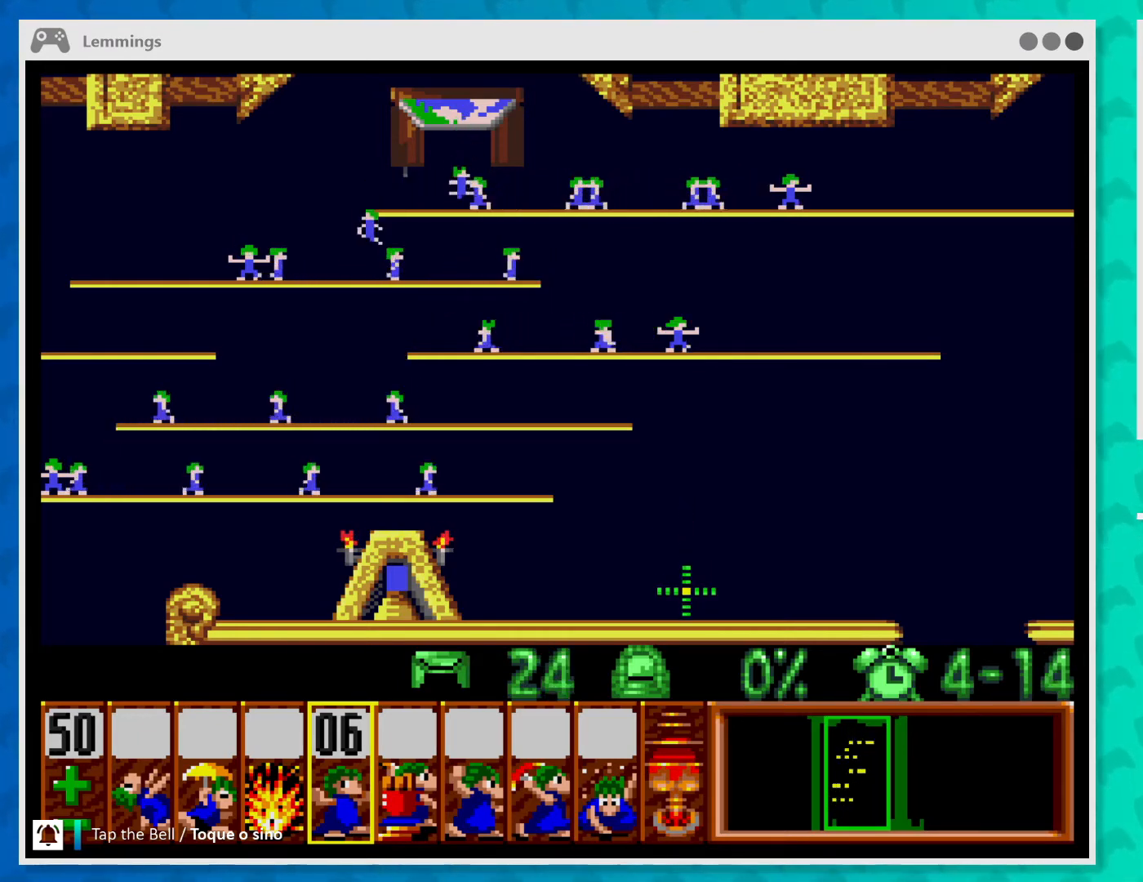
{"buttons": [], "left_stick": "center", "events": []}
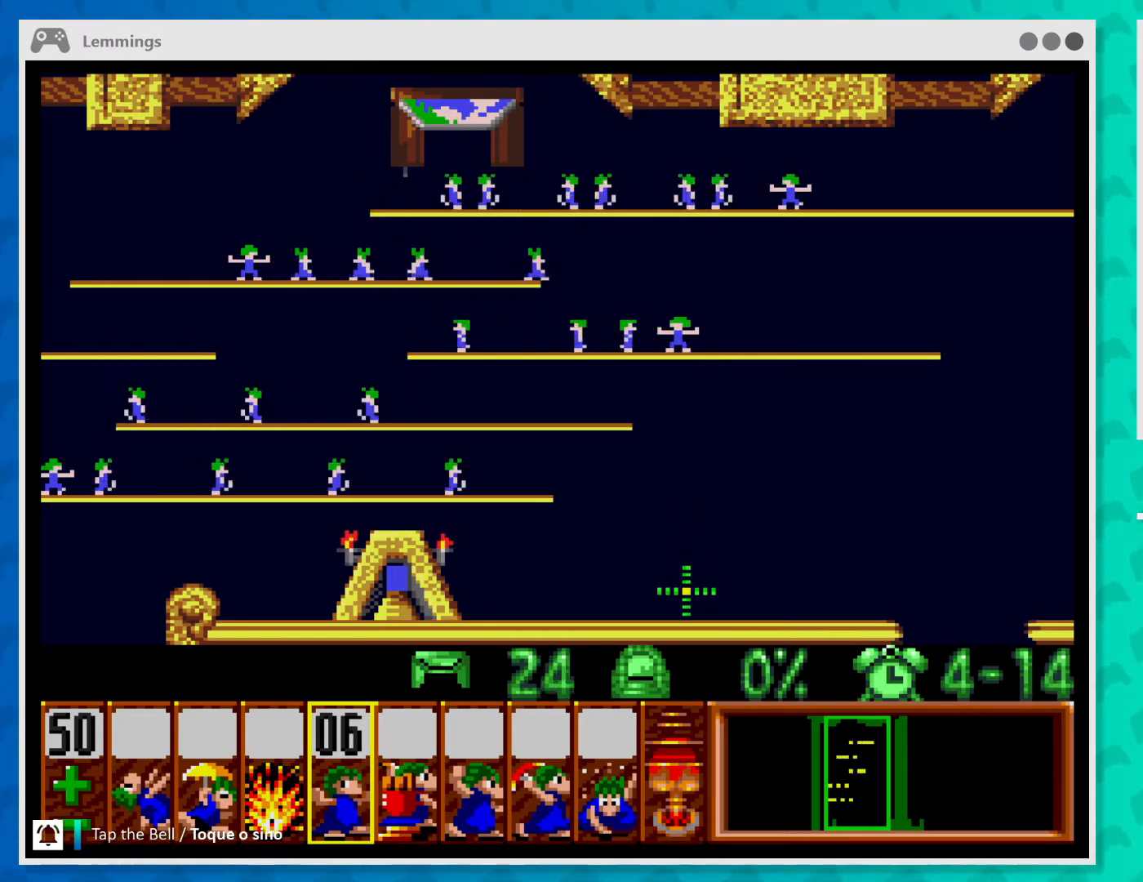
{"buttons": [], "left_stick": "center", "events": []}
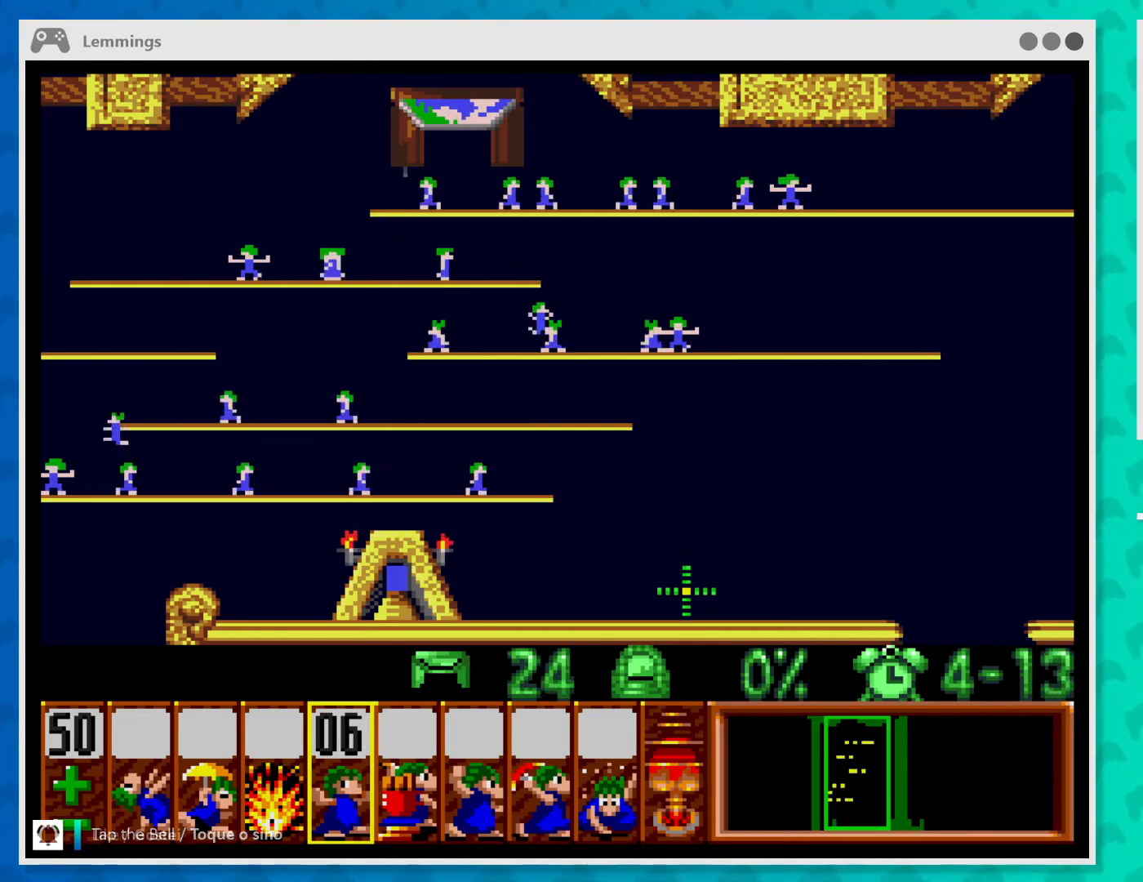
{"buttons": [], "left_stick": "center", "events": []}
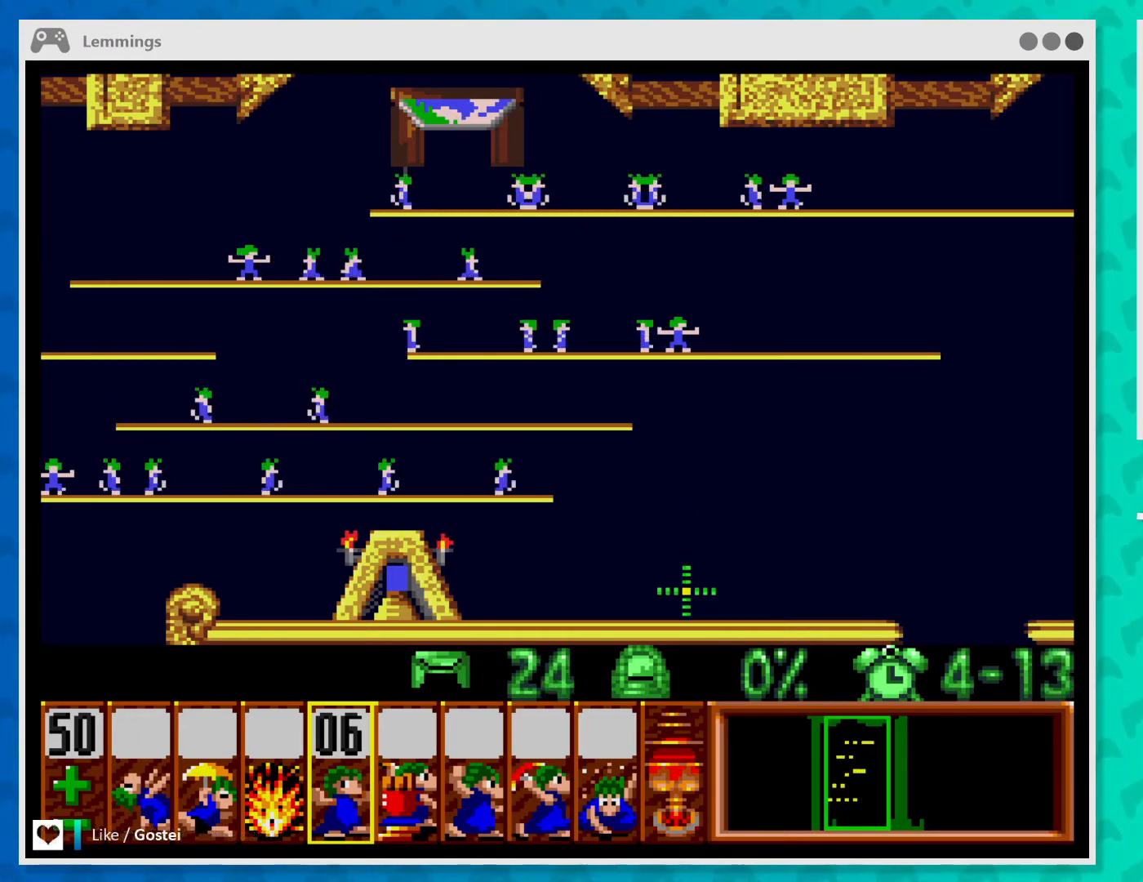
{"buttons": [], "left_stick": "center", "events": []}
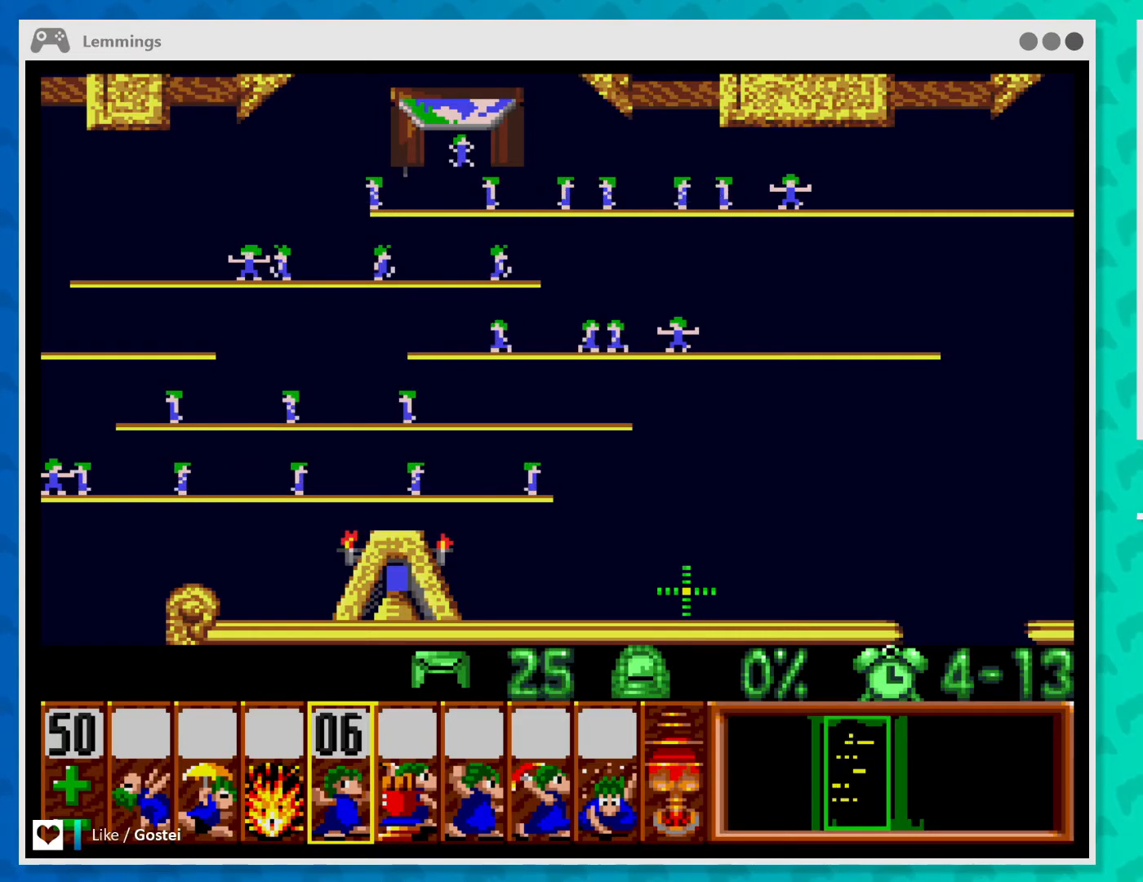
{"buttons": [], "left_stick": "center", "events": []}
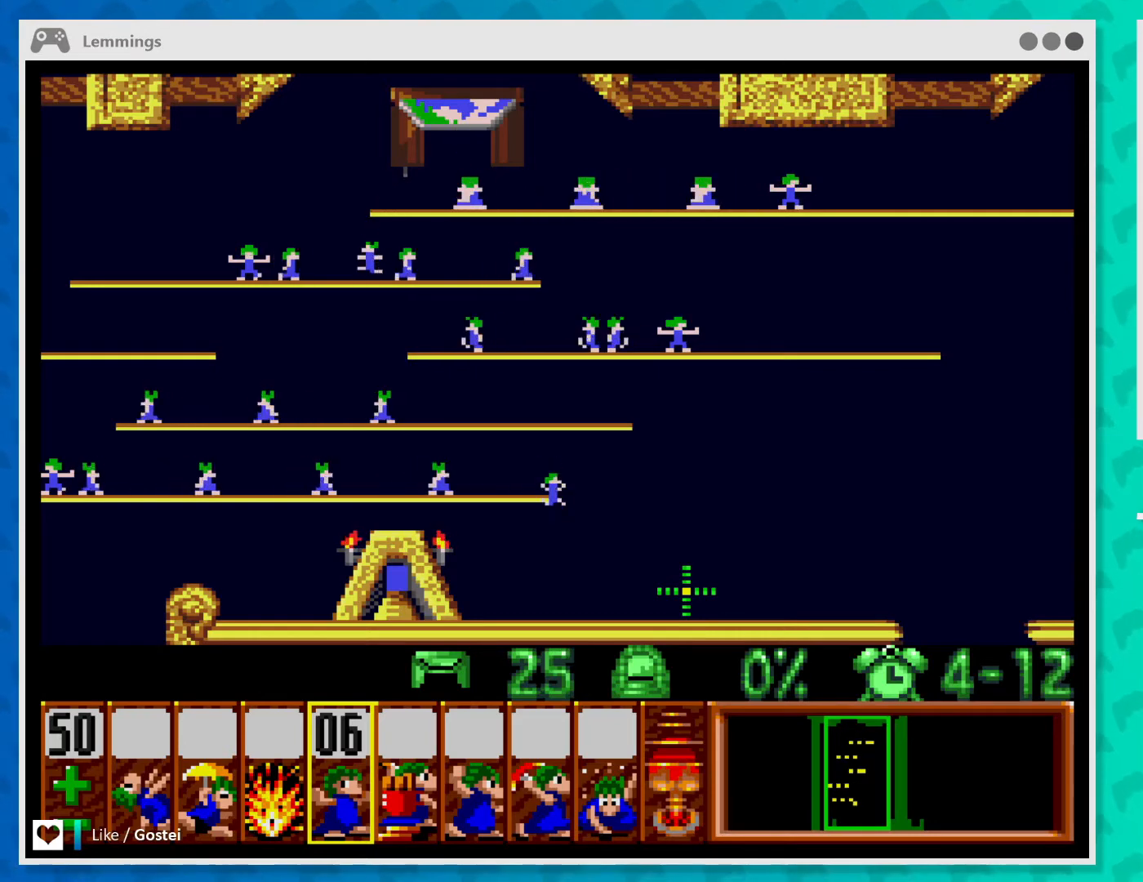
{"buttons": [], "left_stick": "center", "events": []}
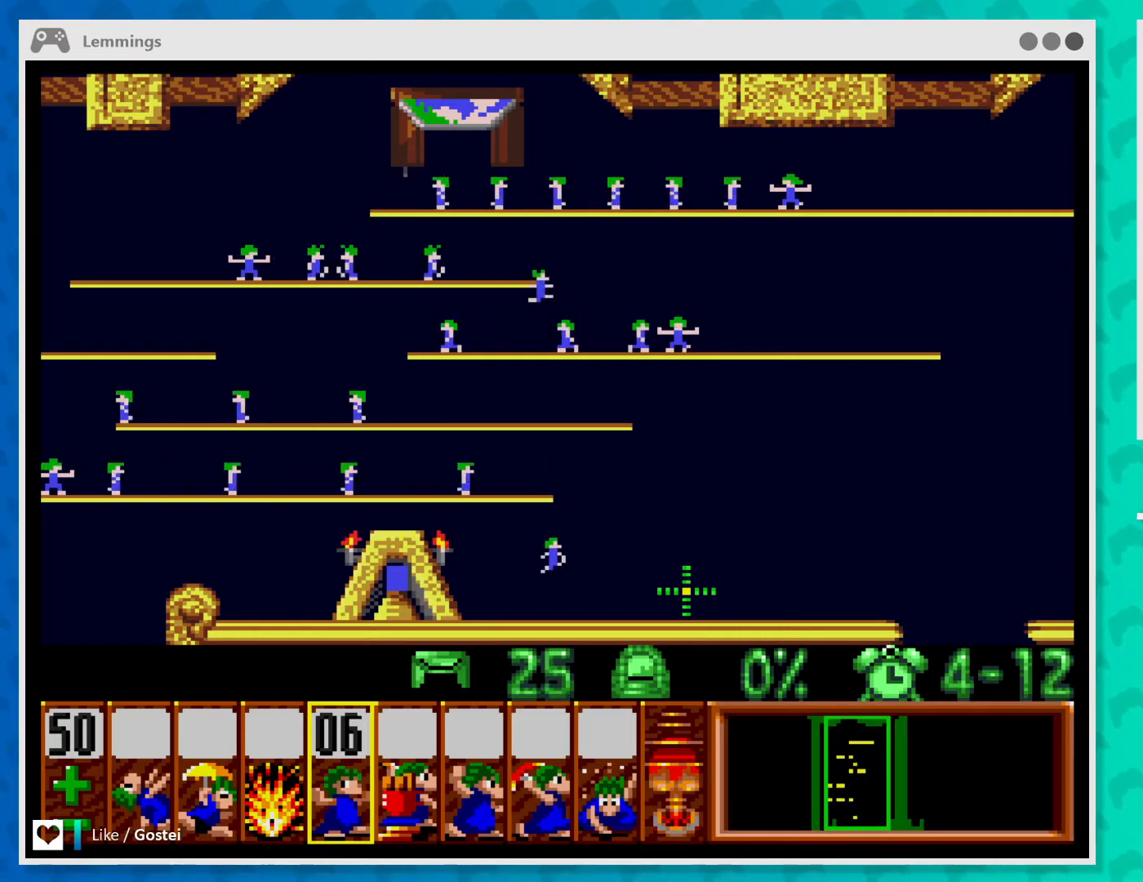
{"buttons": [], "left_stick": "up-left", "events": [[67, "left_stick", "down"], [167, "left_stick", "center"], [500, "left_stick", "up-left"]]}